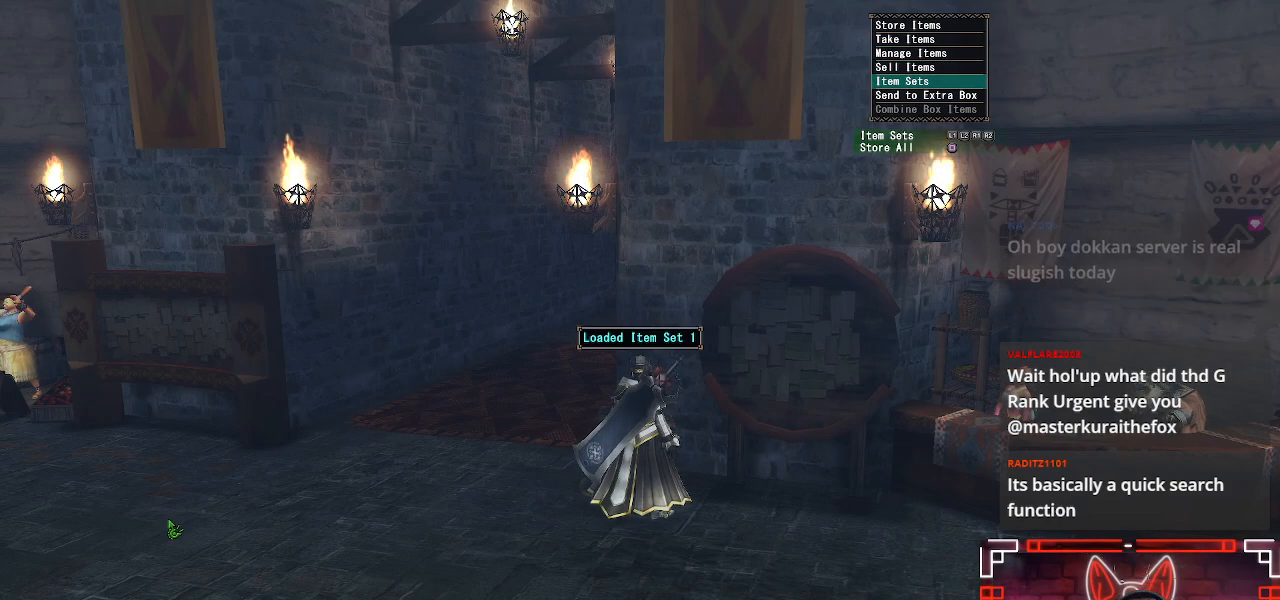
Gameplay with a controller (Xbox layout); each line is a JSON object with the inputs held at the frame after it. "events" lists button and stick changes between this image and that frame as [ms after this image, input, new state], when the widget could be followed in between.
{"buttons": [], "left_stick": "center", "right_stick": "center", "events": []}
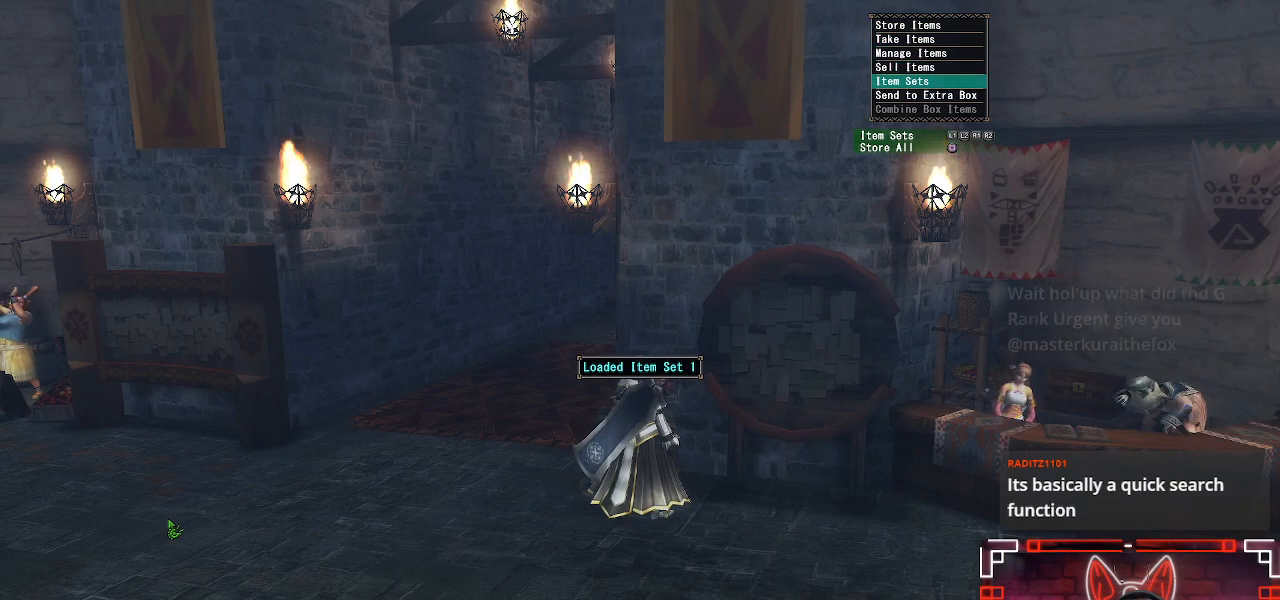
{"buttons": [], "left_stick": "center", "right_stick": "center", "events": [[150, "DPAD_UP", "down"], [250, "DPAD_UP", "up"], [367, "DPAD_UP", "down"], [450, "DPAD_UP", "up"]]}
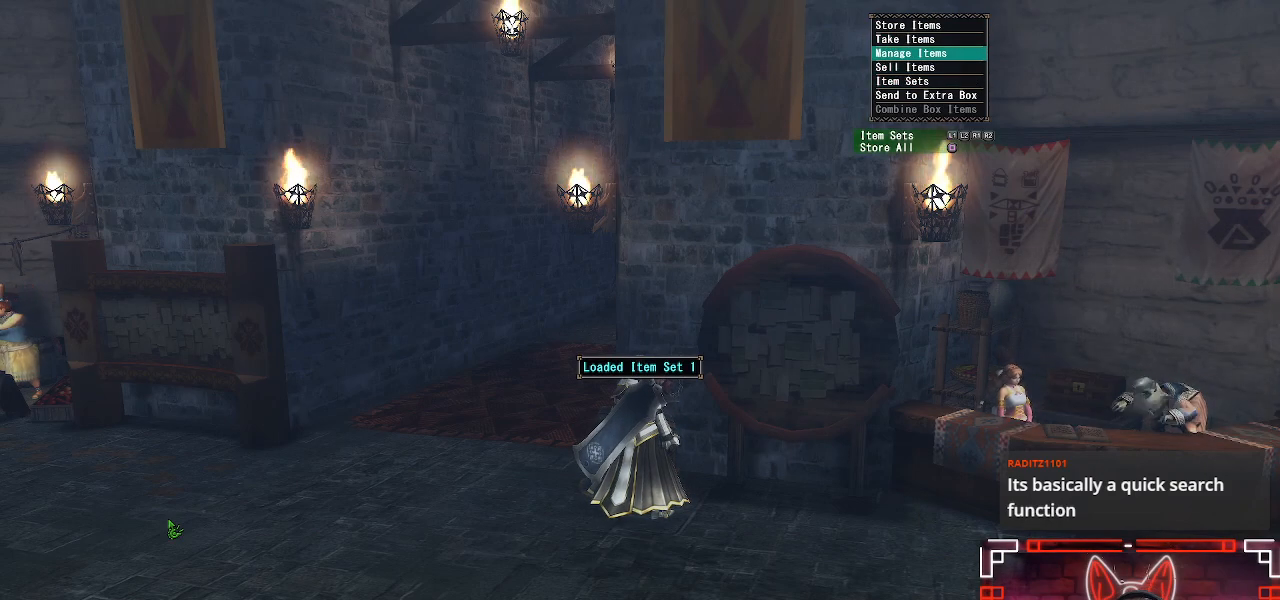
{"buttons": [], "left_stick": "center", "right_stick": "center", "events": [[33, "DPAD_UP", "down"], [167, "DPAD_UP", "up"], [200, "B", "down"], [333, "B", "up"]]}
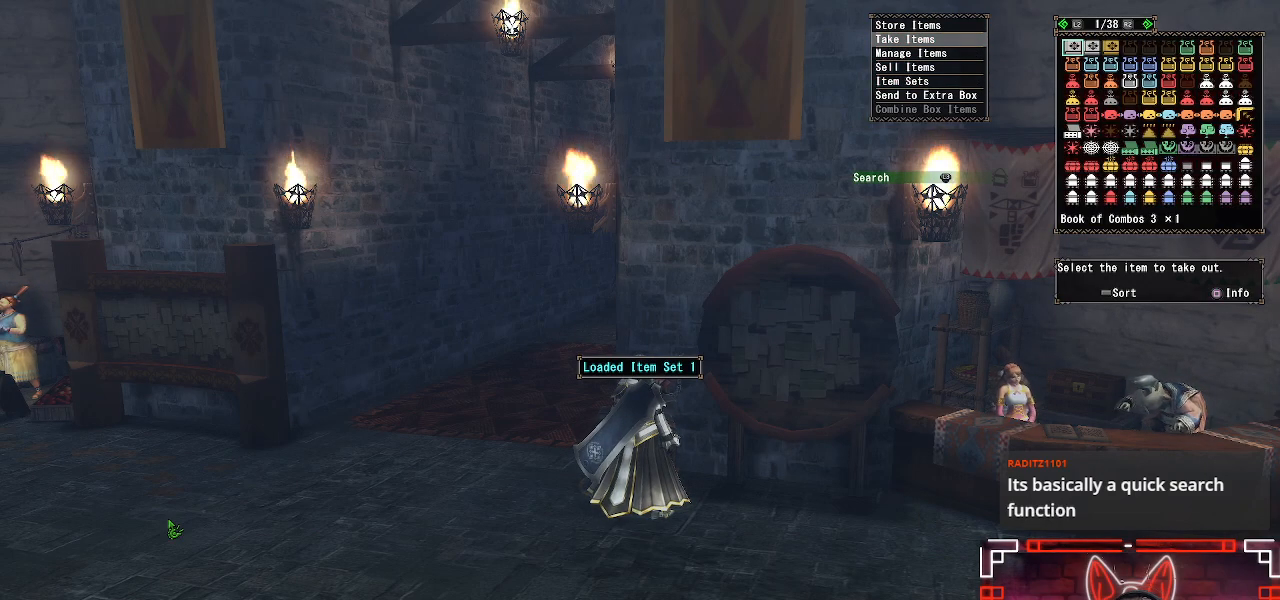
{"buttons": [], "left_stick": "center", "right_stick": "center", "events": [[250, "SELECT", "down"], [417, "SELECT", "up"]]}
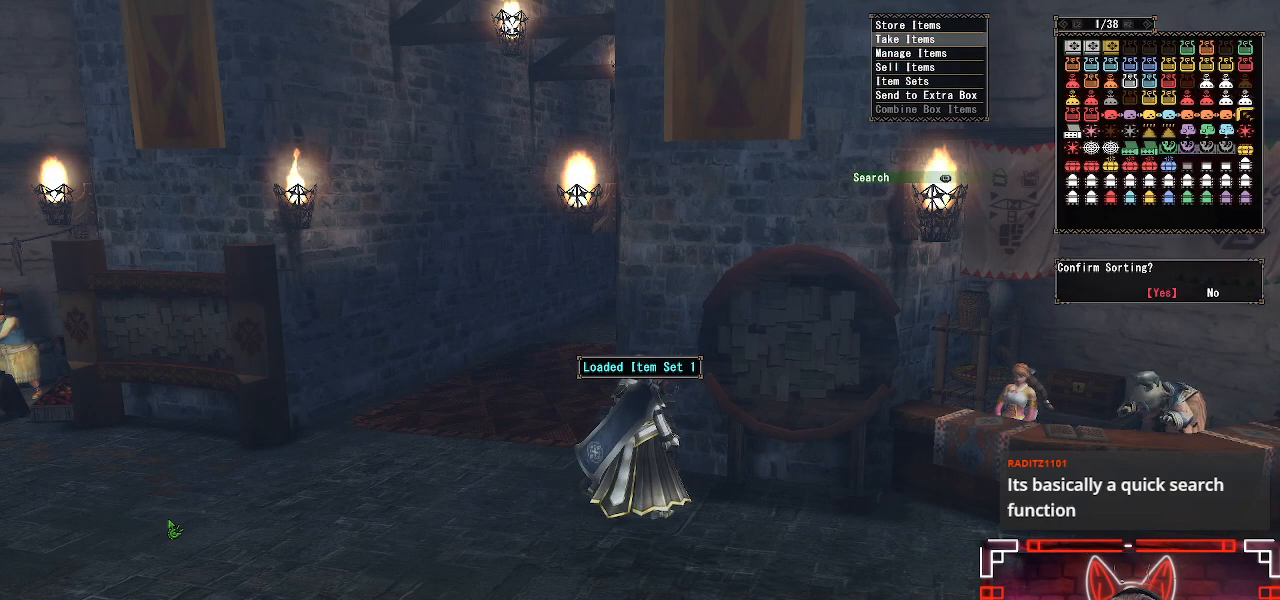
{"buttons": ["A"], "left_stick": "center", "right_stick": "center", "events": [[50, "B", "down"], [200, "B", "up"], [283, "A", "down"], [400, "A", "up"], [483, "A", "down"]]}
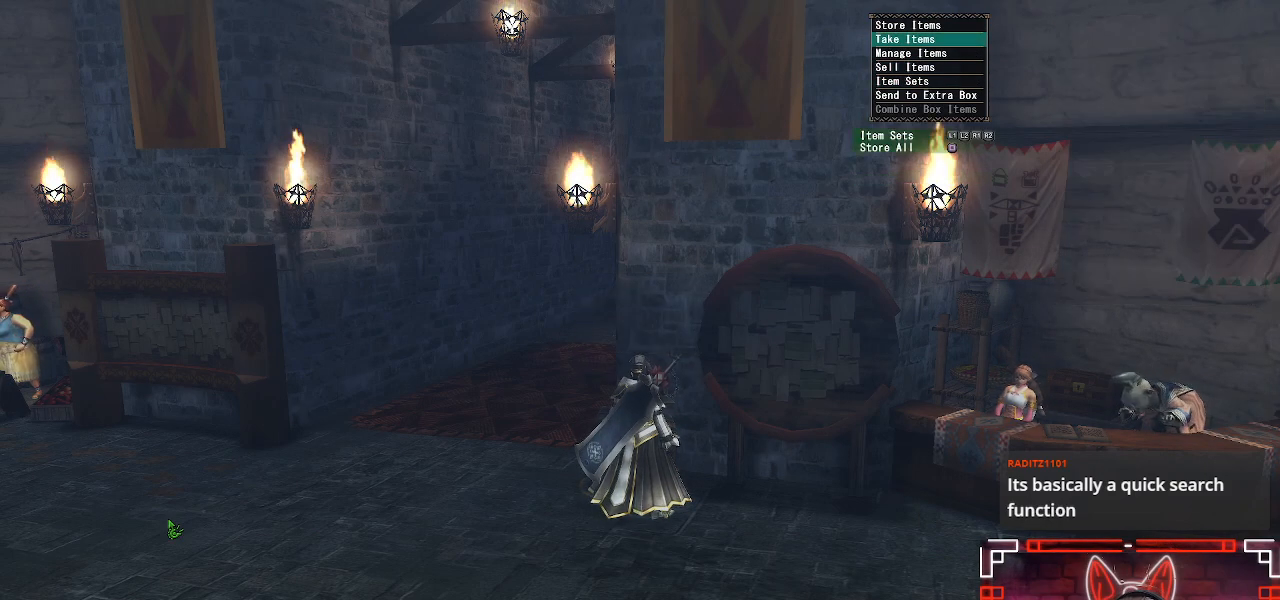
{"buttons": [], "left_stick": "left", "right_stick": "center", "events": [[83, "A", "up"], [183, "A", "down"], [183, "left_stick", "left"], [283, "A", "up"]]}
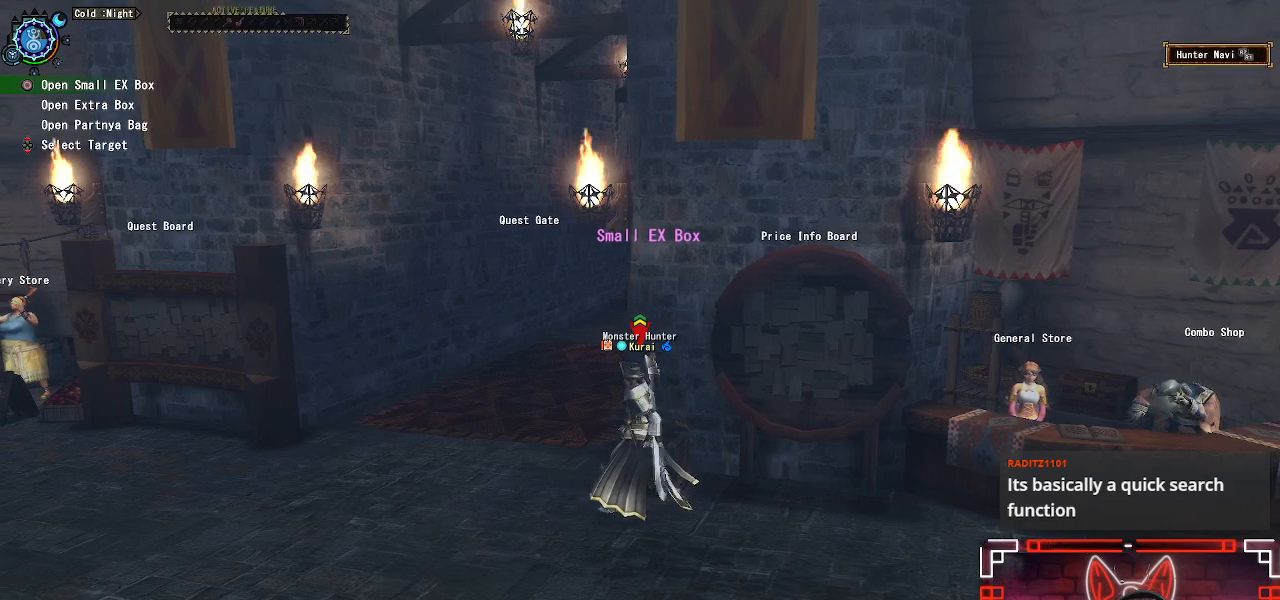
{"buttons": [], "left_stick": "left", "right_stick": "center", "events": [[133, "right_stick", "left"], [300, "right_stick", "center"], [350, "R1", "down"], [500, "R1", "up"]]}
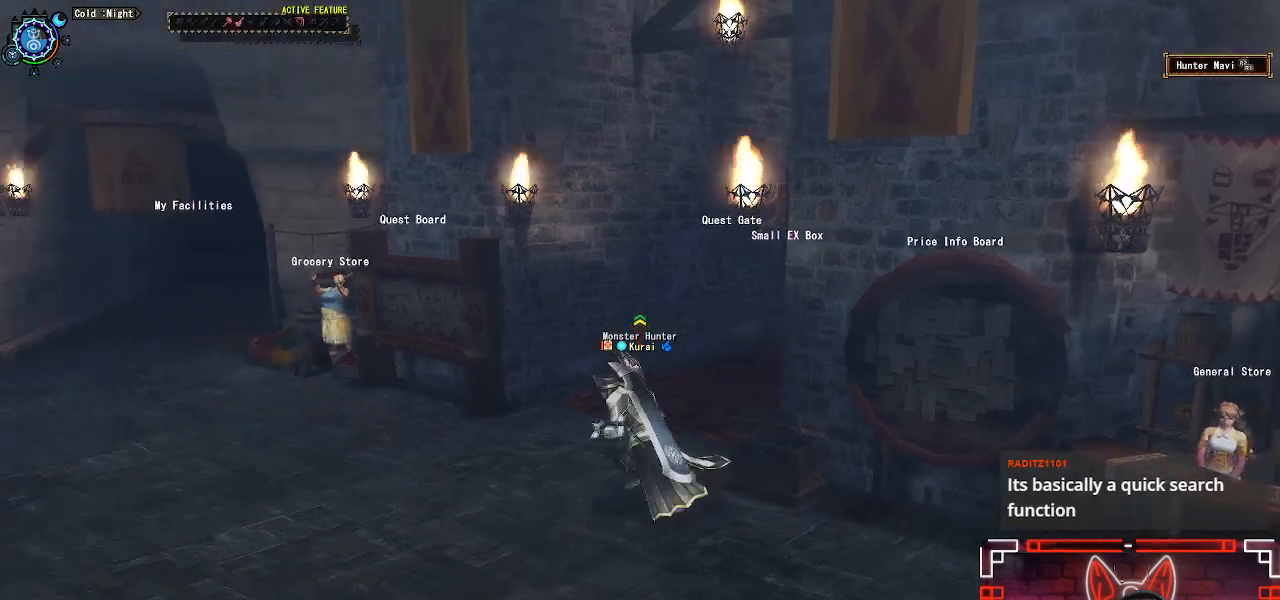
{"buttons": [], "left_stick": "up", "right_stick": "right", "events": [[233, "right_stick", "right"], [317, "left_stick", "up-left"], [483, "left_stick", "up"]]}
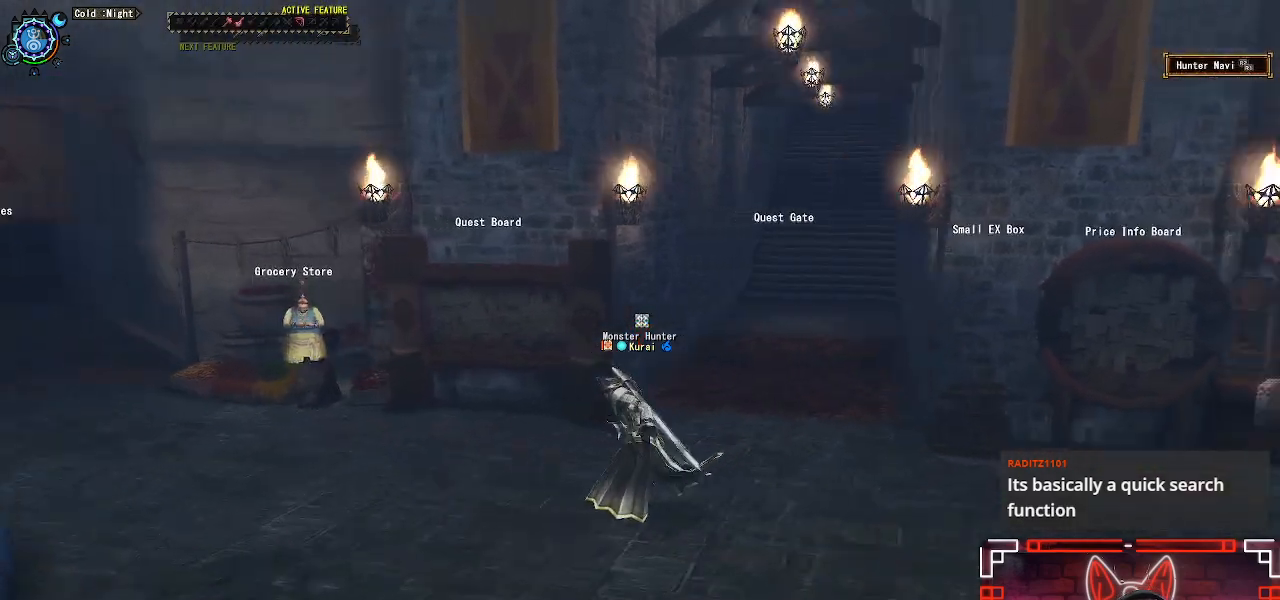
{"buttons": ["R1"], "left_stick": "up", "right_stick": "center", "events": [[17, "R1", "down"], [33, "right_stick", "center"]]}
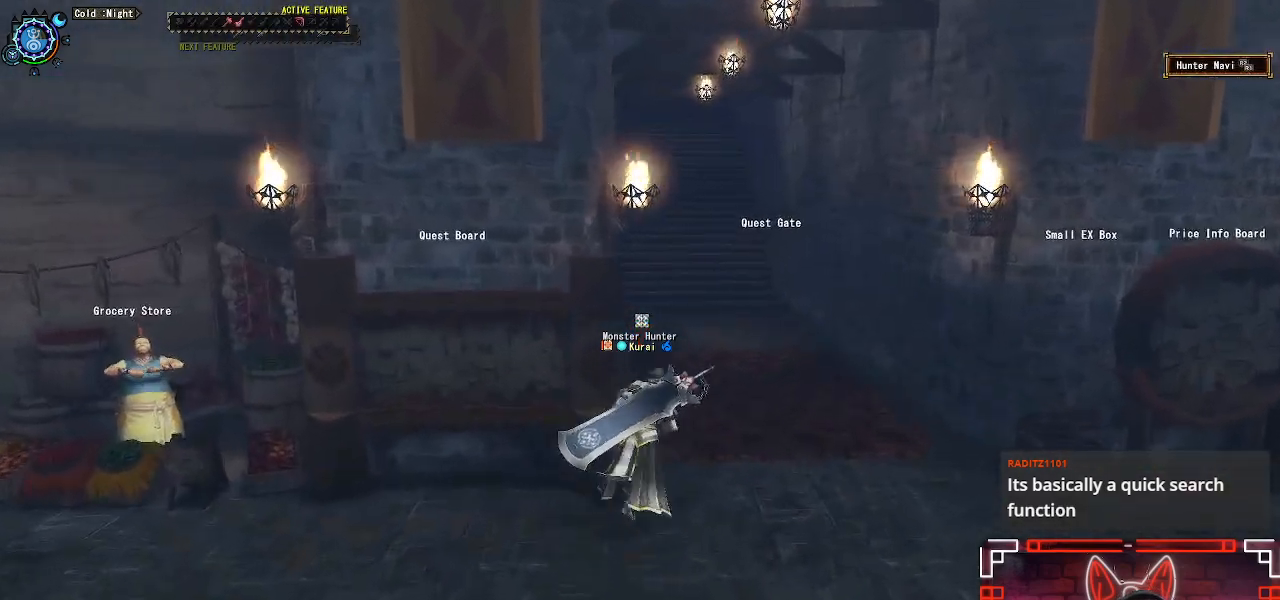
{"buttons": [], "left_stick": "up", "right_stick": "center", "events": [[233, "R1", "up"]]}
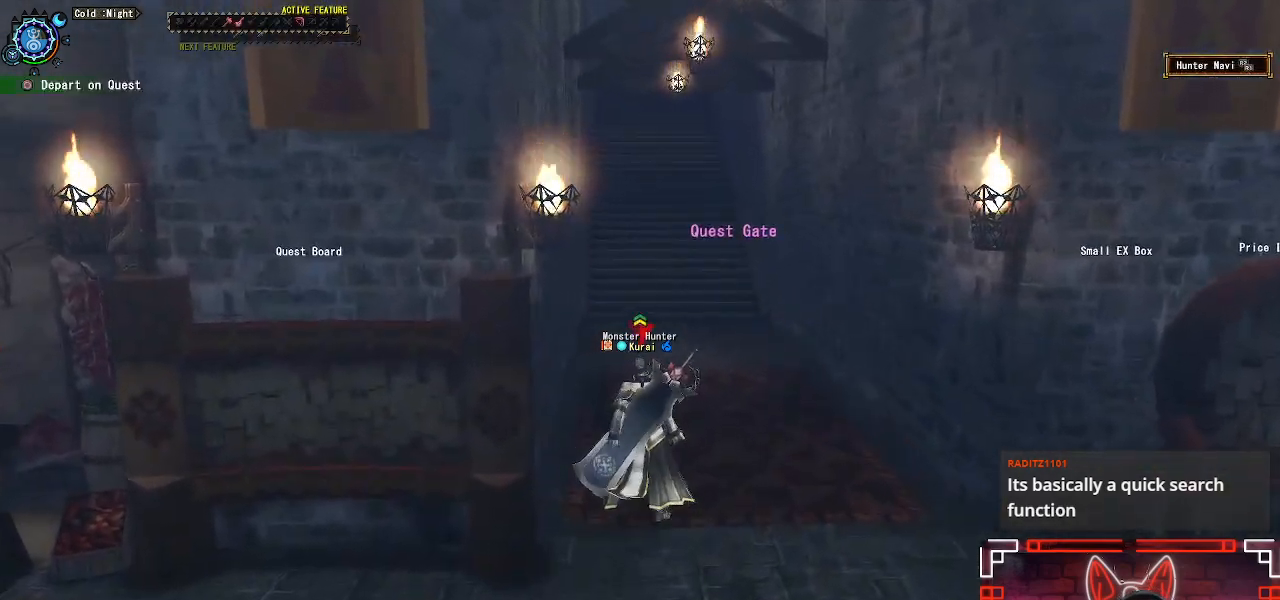
{"buttons": ["B", "R1"], "left_stick": "up", "right_stick": "center", "events": [[217, "R1", "down"], [350, "B", "down"]]}
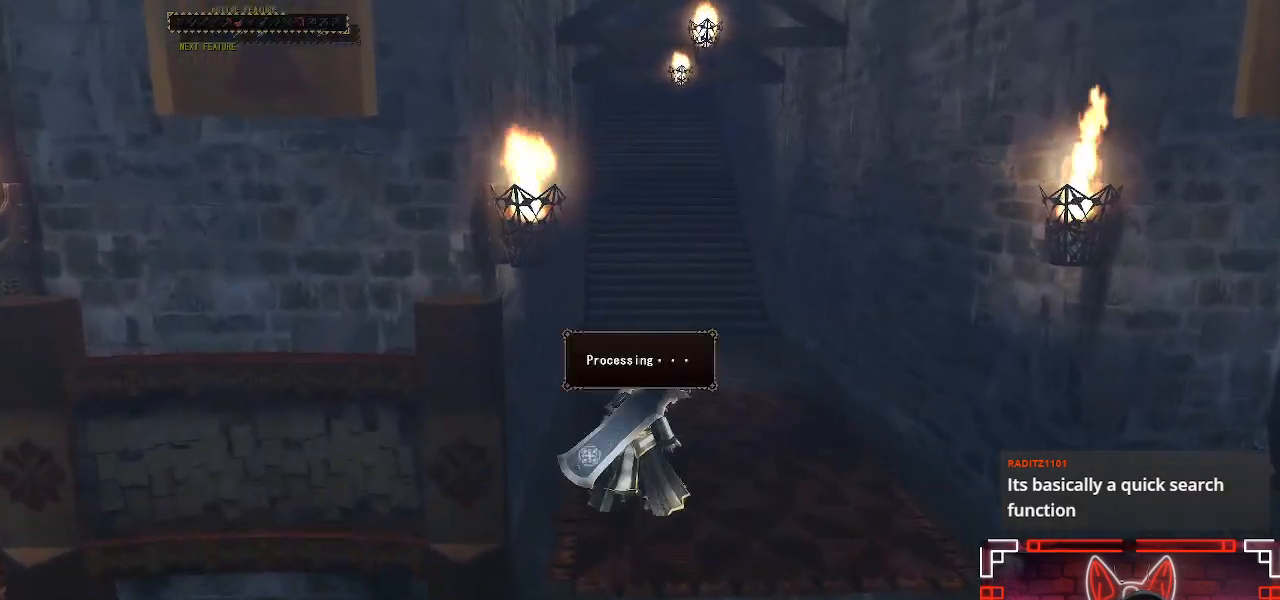
{"buttons": [], "left_stick": "center", "right_stick": "center", "events": [[67, "B", "up"], [150, "R1", "up"], [350, "left_stick", "center"]]}
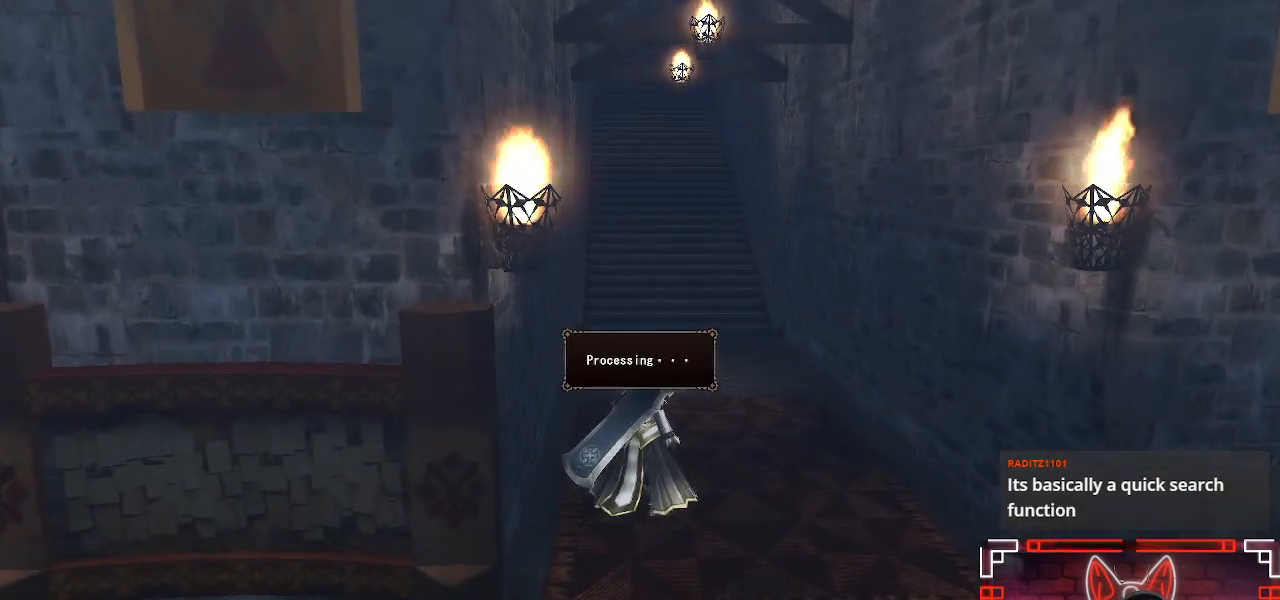
{"buttons": ["B"], "left_stick": "center", "right_stick": "center", "events": [[183, "B", "down"], [333, "B", "up"], [500, "B", "down"]]}
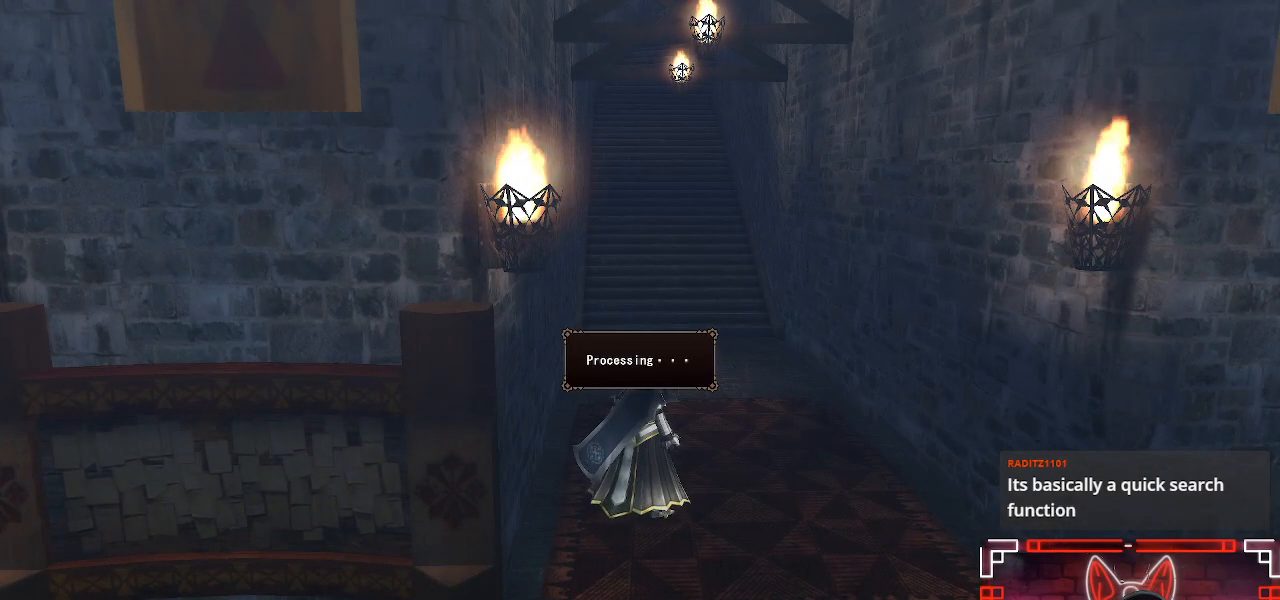
{"buttons": [], "left_stick": "center", "right_stick": "center", "events": [[183, "B", "up"]]}
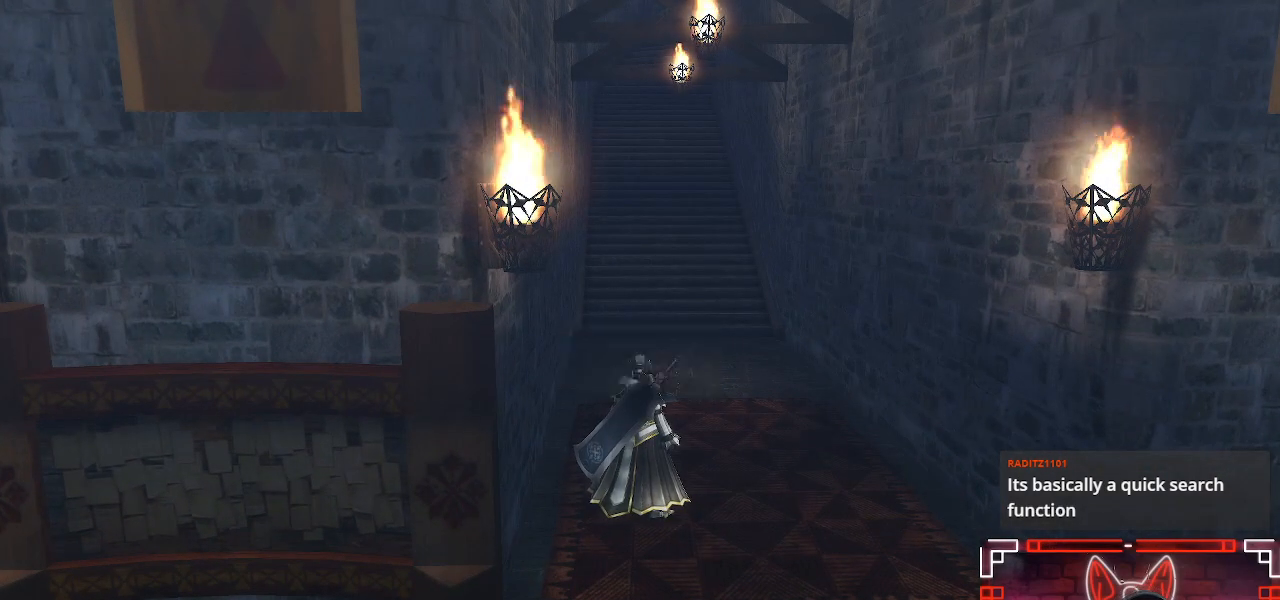
{"buttons": [], "left_stick": "center", "right_stick": "center", "events": []}
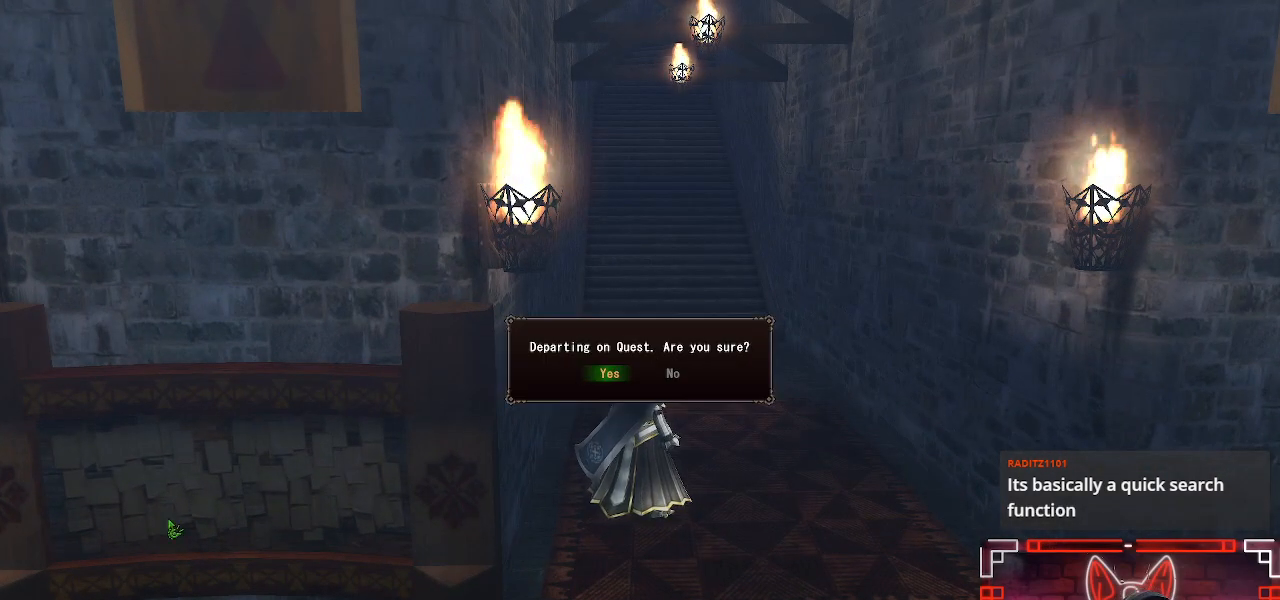
{"buttons": [], "left_stick": "center", "right_stick": "center", "events": []}
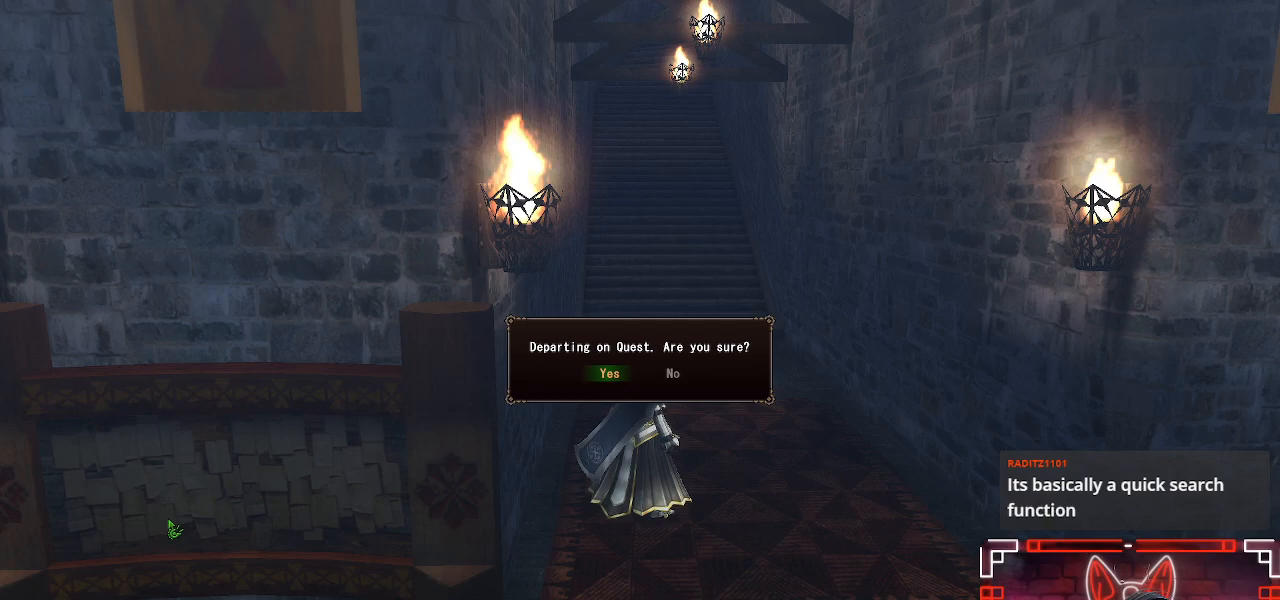
{"buttons": [], "left_stick": "center", "right_stick": "center", "events": []}
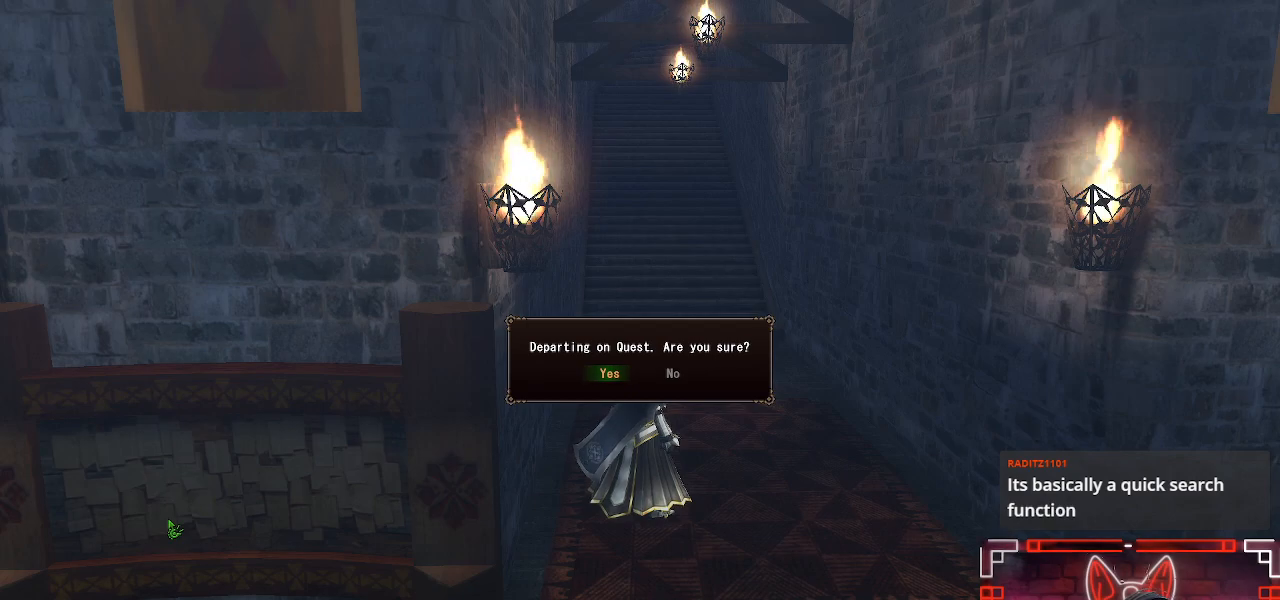
{"buttons": ["B"], "left_stick": "center", "right_stick": "center", "events": [[83, "B", "down"], [267, "B", "up"], [500, "B", "down"]]}
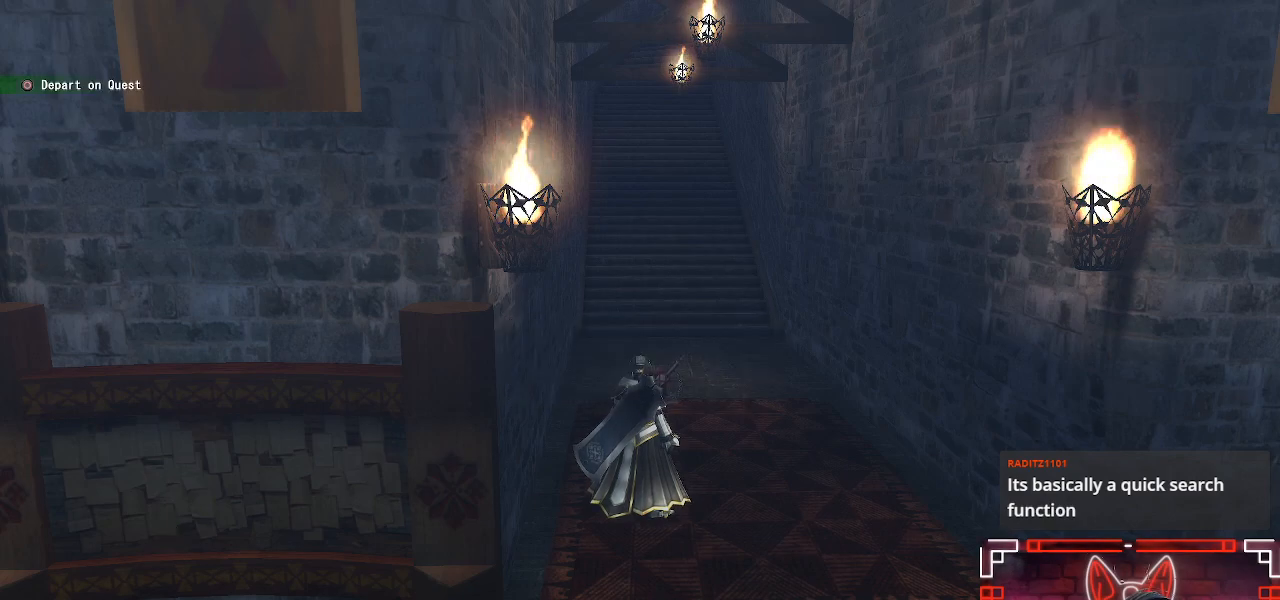
{"buttons": [], "left_stick": "center", "right_stick": "center", "events": [[167, "B", "up"]]}